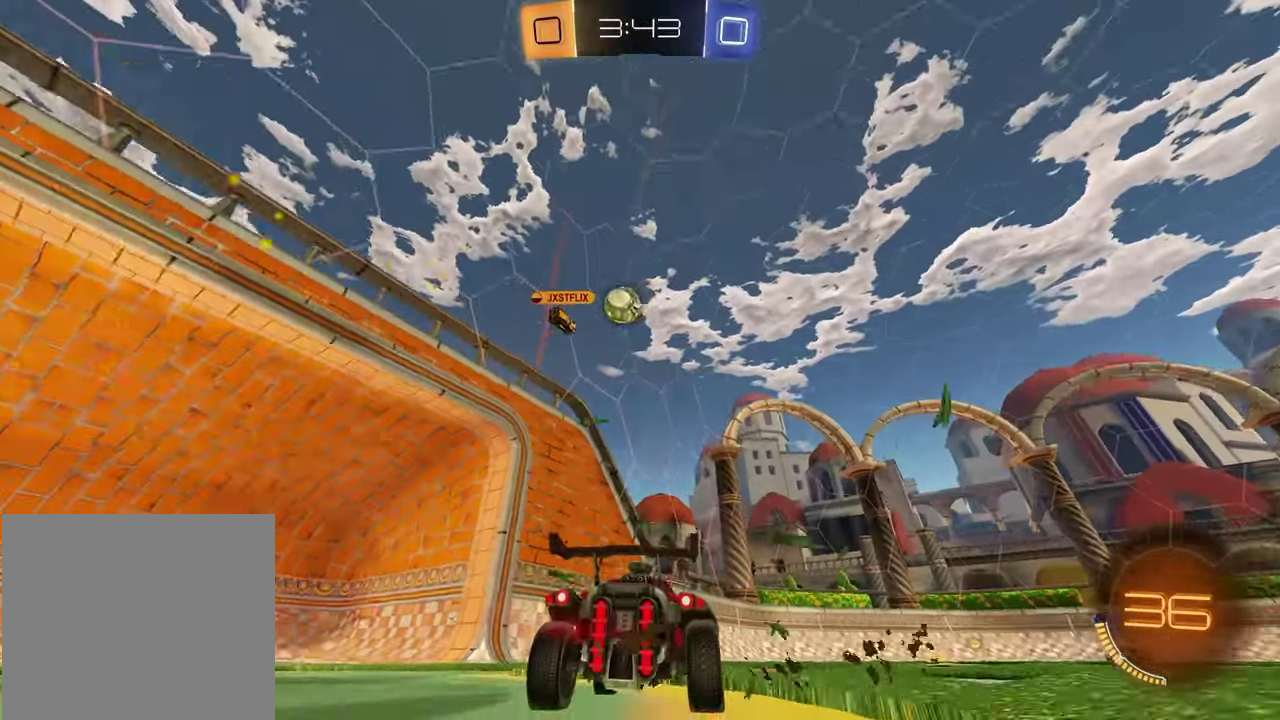
Gameplay with a controller (PlayStation layout); each line is a JSON object with the inputs held at the frame after it. "events" lists button and stick changes between this image and that frame as [ms after this image, input, new state], when the widget could be followed in between.
{"buttons": [], "left_stick": "center", "right_stick": "center", "events": [[317, "R2", "up"], [350, "left_stick", "right"], [483, "left_stick", "center"]]}
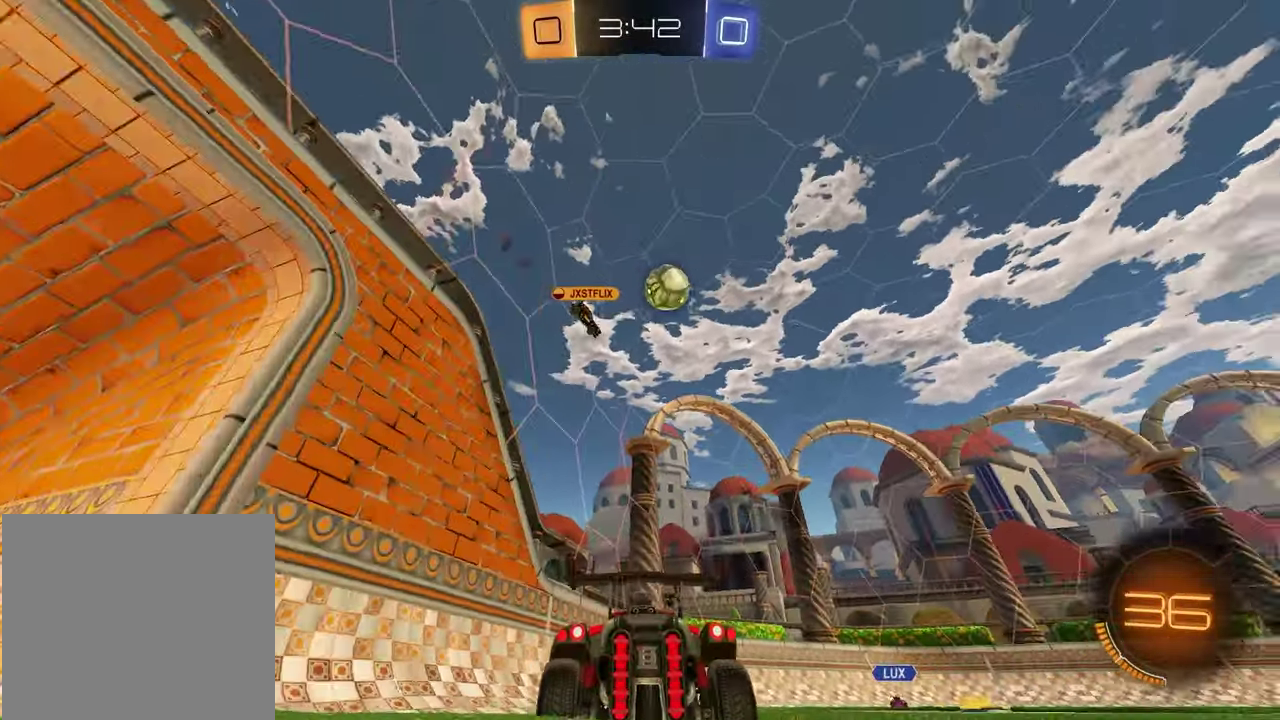
{"buttons": ["L2"], "left_stick": "right", "right_stick": "center", "events": [[150, "left_stick", "right"], [483, "L2", "down"]]}
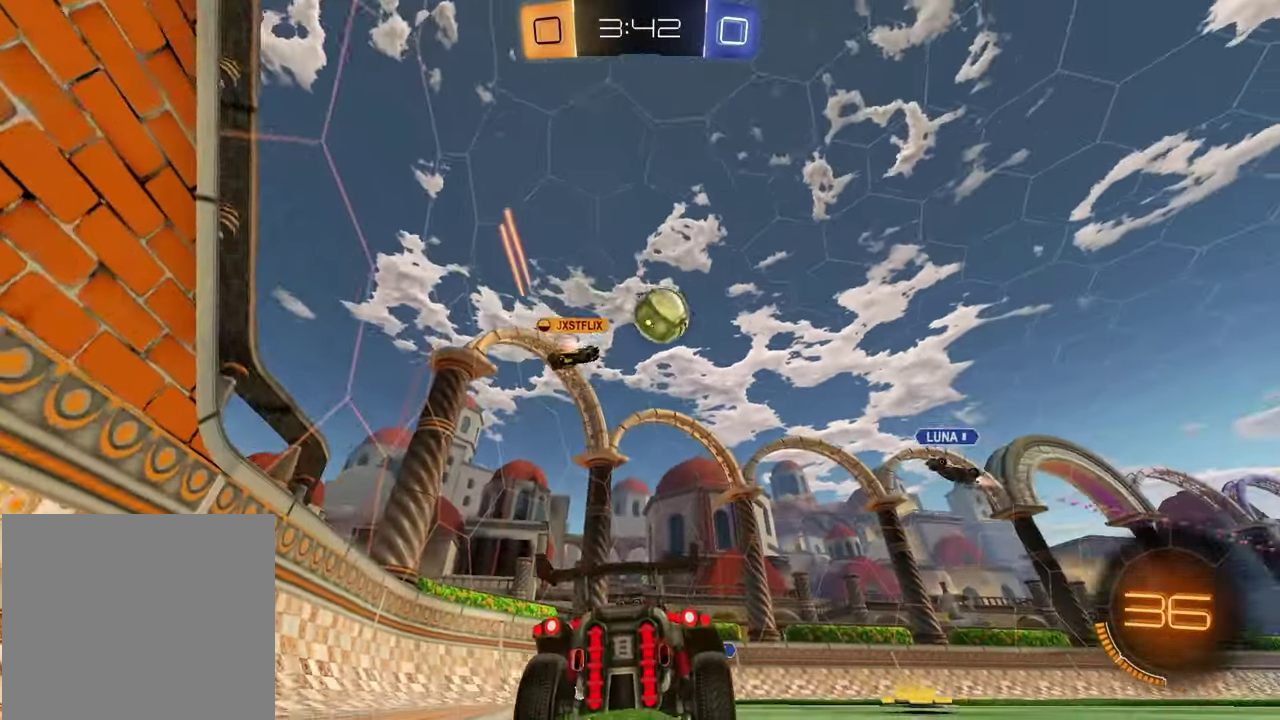
{"buttons": ["R2"], "left_stick": "up-right", "right_stick": "center", "events": [[33, "left_stick", "center"], [117, "L2", "up"], [400, "R2", "down"], [433, "left_stick", "up-right"]]}
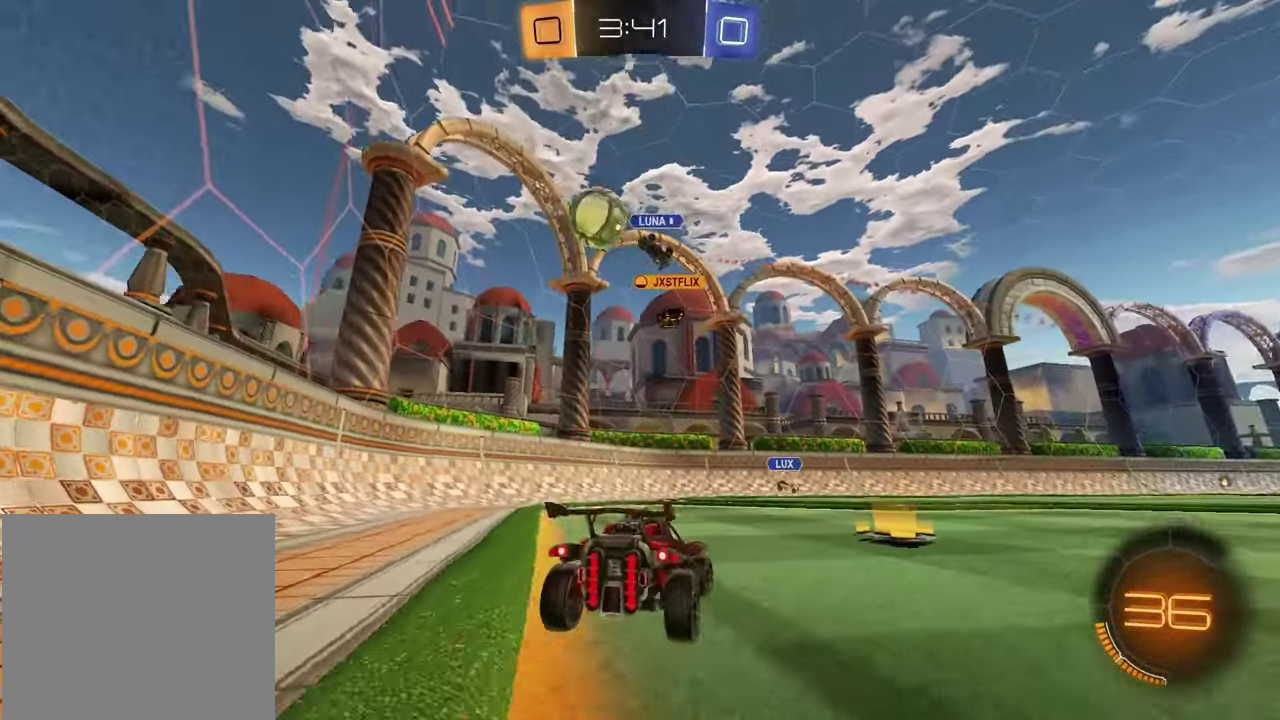
{"buttons": [], "left_stick": "center", "right_stick": "center", "events": [[133, "left_stick", "center"], [150, "R2", "up"]]}
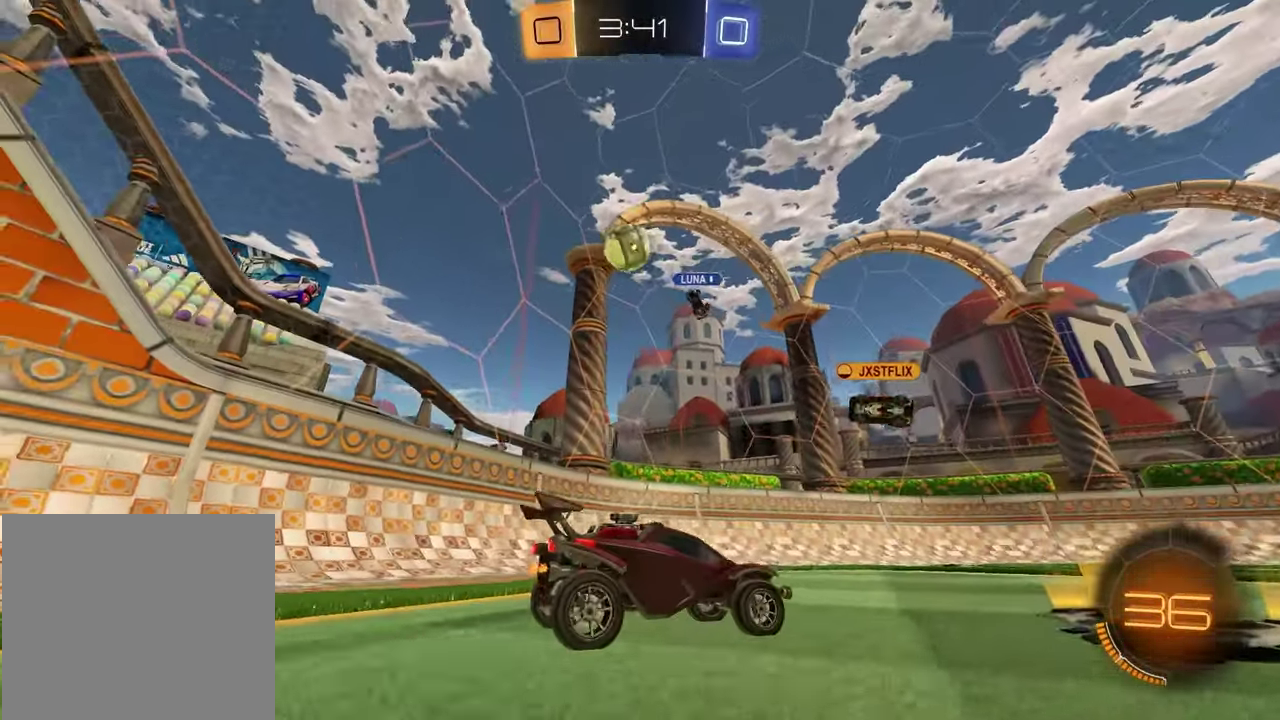
{"buttons": ["CROSS", "R1", "R2"], "left_stick": "left", "right_stick": "center", "events": [[133, "R2", "down"], [150, "left_stick", "down"], [167, "CROSS", "down"], [250, "R1", "down"], [350, "CROSS", "up"], [350, "left_stick", "center"], [400, "CROSS", "down"], [450, "left_stick", "left"]]}
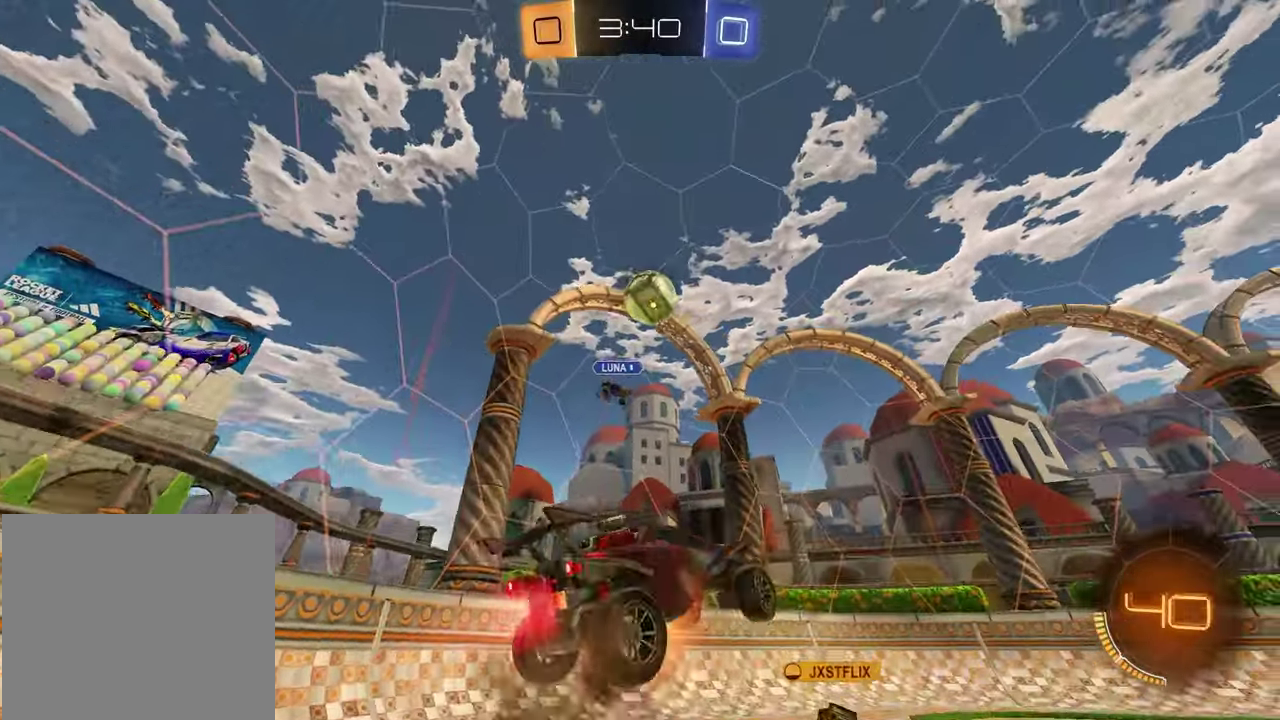
{"buttons": ["R1", "R2"], "left_stick": "center", "right_stick": "center", "events": [[17, "CROSS", "up"], [17, "SQUARE", "down"], [217, "left_stick", "down-right"], [350, "left_stick", "down"], [383, "SQUARE", "up"], [483, "left_stick", "center"]]}
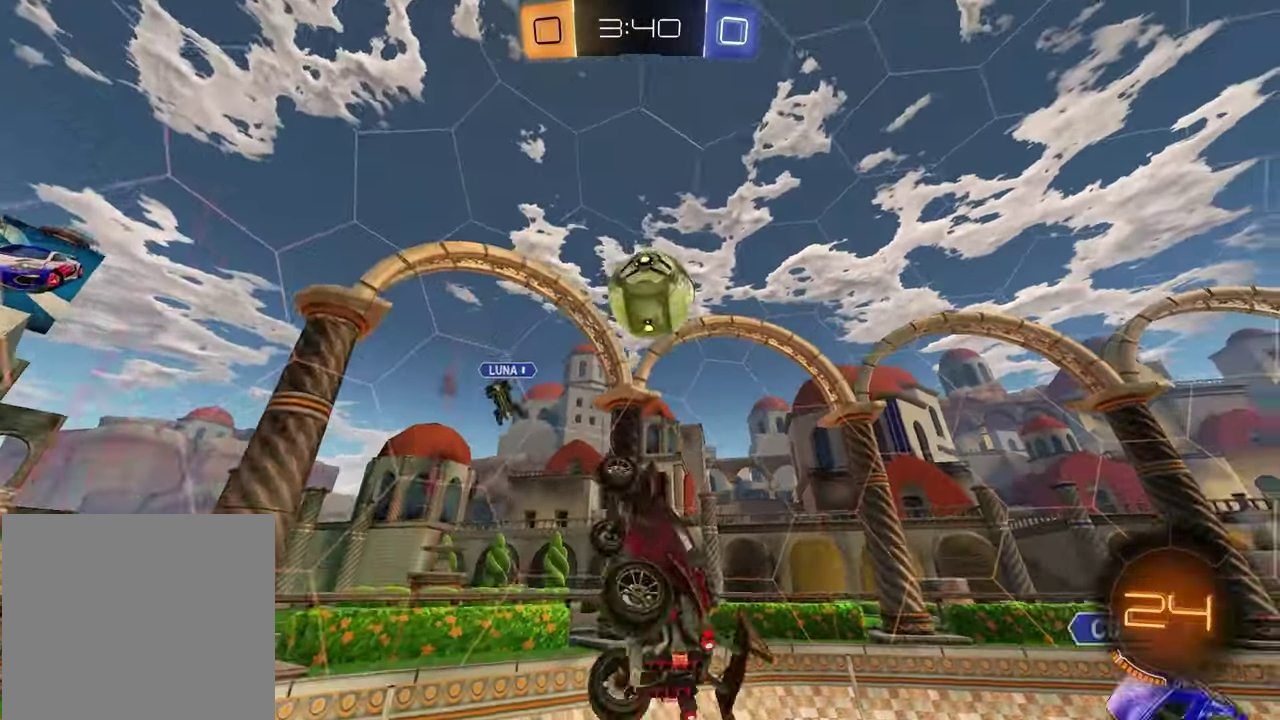
{"buttons": ["SQUARE", "R2"], "left_stick": "left", "right_stick": "center", "events": [[17, "R1", "up"], [133, "left_stick", "left"], [267, "SQUARE", "down"], [317, "R1", "down"], [450, "R1", "up"]]}
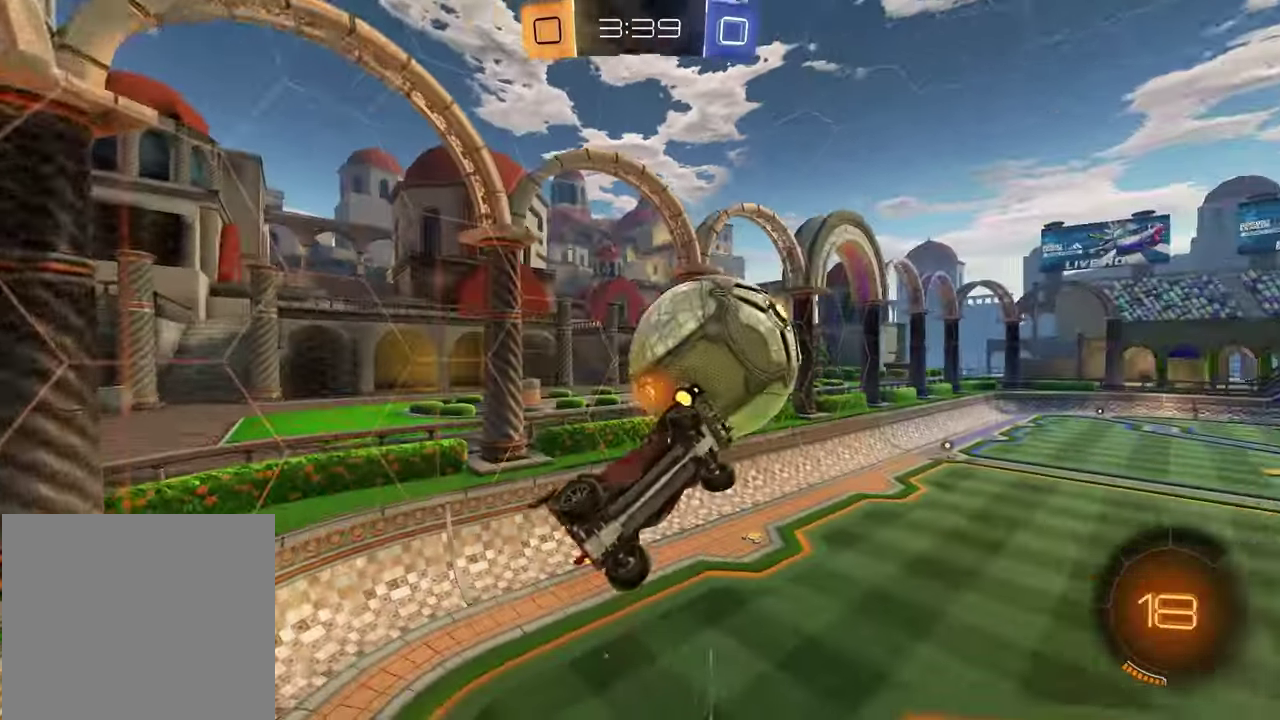
{"buttons": ["R1", "R2"], "left_stick": "center", "right_stick": "center", "events": [[150, "R1", "down"], [150, "left_stick", "down-left"], [283, "left_stick", "center"], [333, "left_stick", "up"], [433, "left_stick", "up-right"], [467, "SQUARE", "up"], [500, "left_stick", "center"]]}
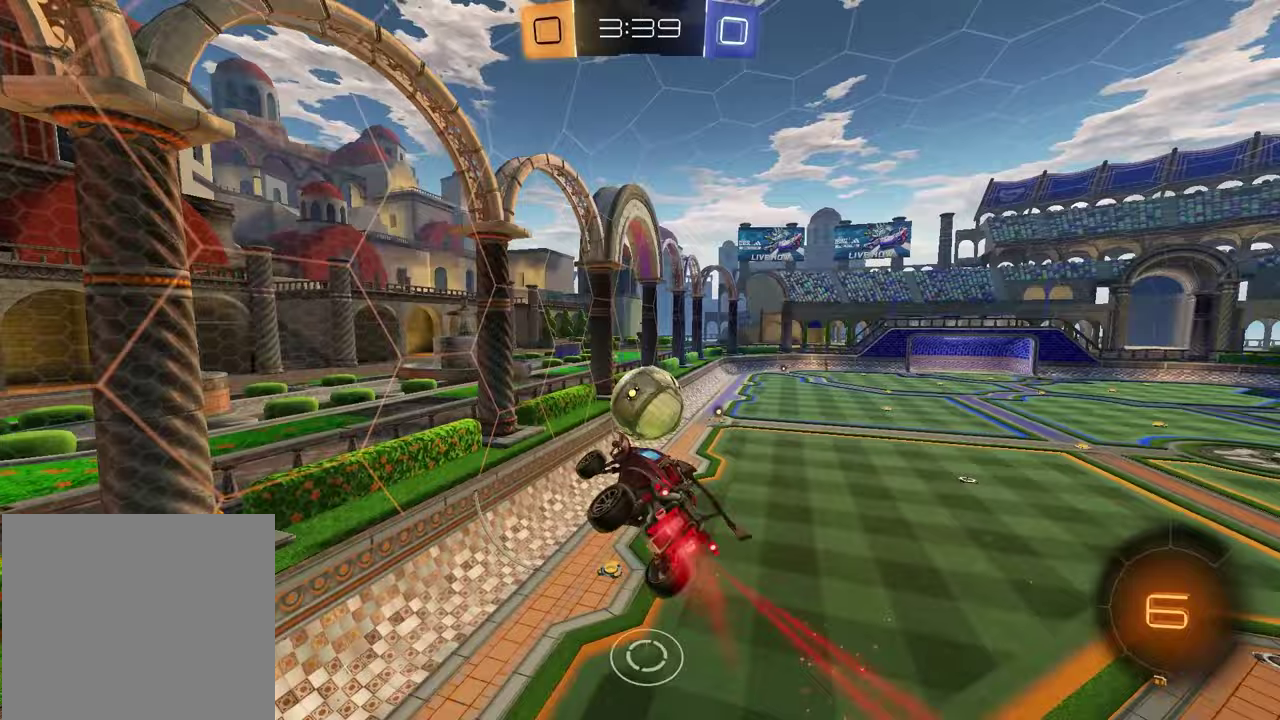
{"buttons": ["R2"], "left_stick": "center", "right_stick": "center", "events": [[200, "left_stick", "up-left"], [250, "R1", "up"], [350, "left_stick", "center"]]}
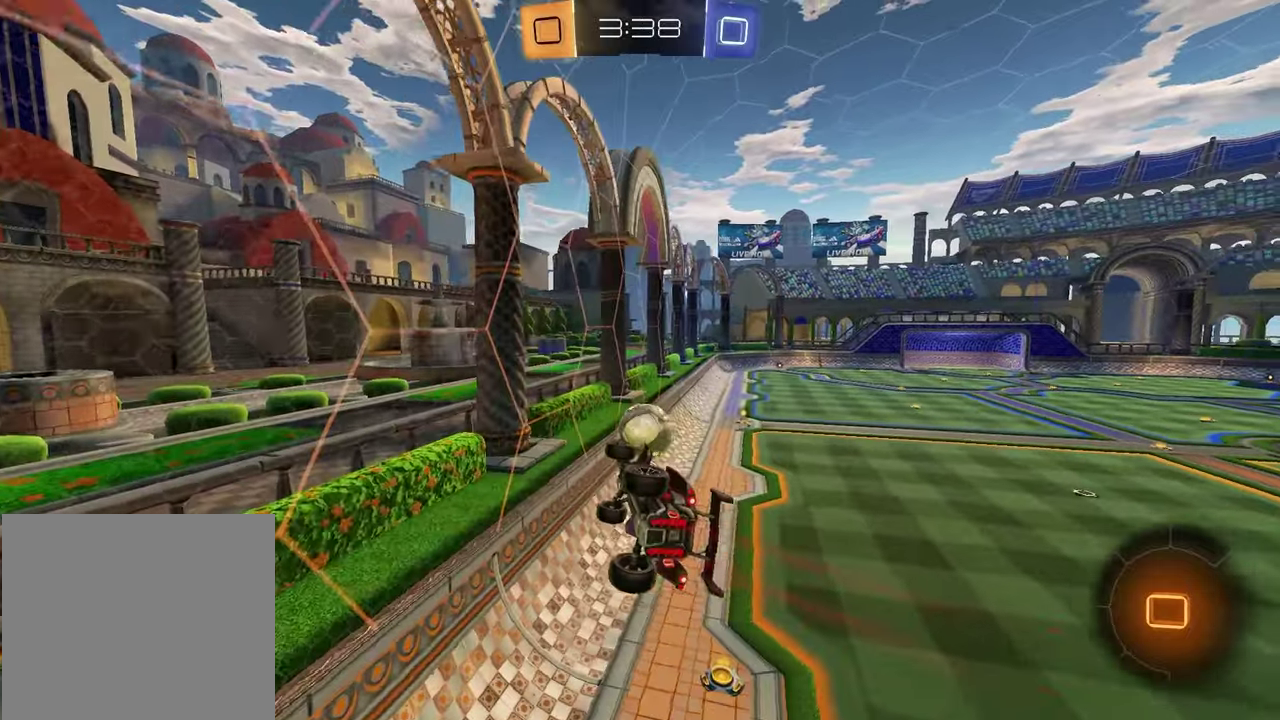
{"buttons": ["R2"], "left_stick": "center", "right_stick": "center", "events": [[67, "left_stick", "up-left"], [183, "left_stick", "center"]]}
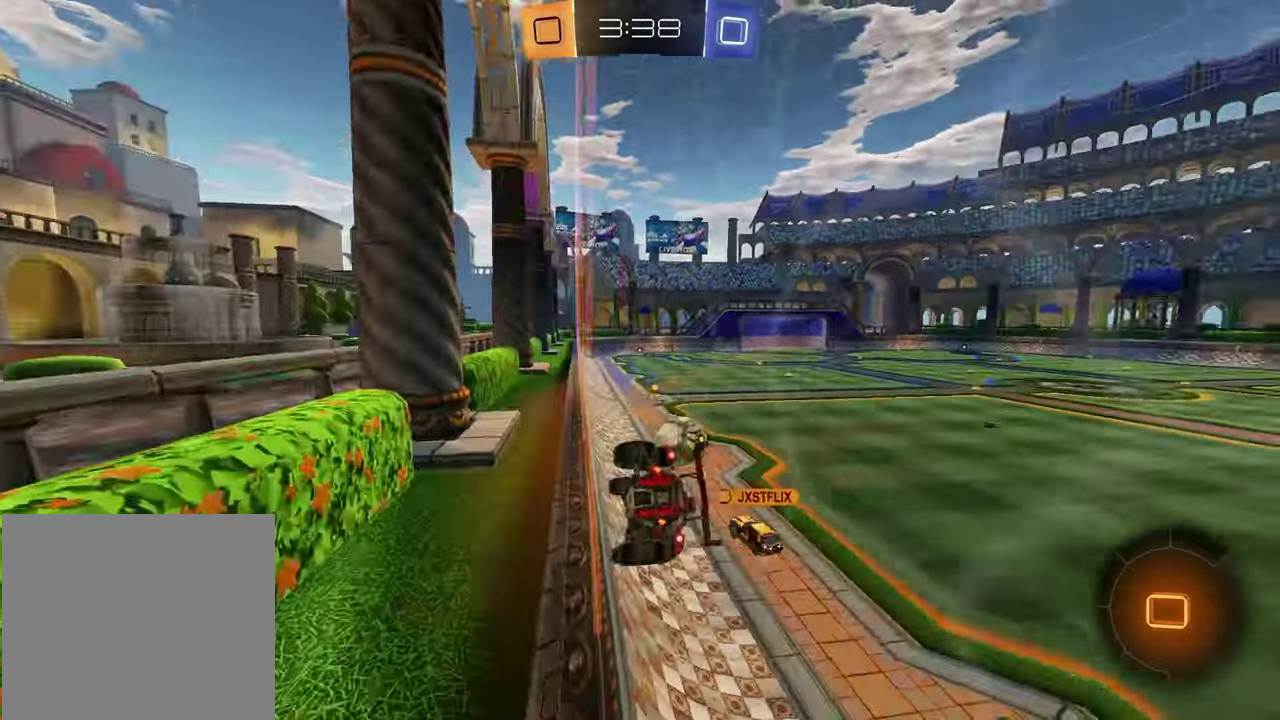
{"buttons": ["CROSS", "R2"], "left_stick": "up", "right_stick": "center", "events": [[33, "left_stick", "down-left"], [100, "CROSS", "down"], [117, "left_stick", "down"], [167, "L1", "down"], [217, "left_stick", "up-right"], [333, "CROSS", "up"], [417, "L1", "up"], [467, "left_stick", "up"], [500, "CROSS", "down"]]}